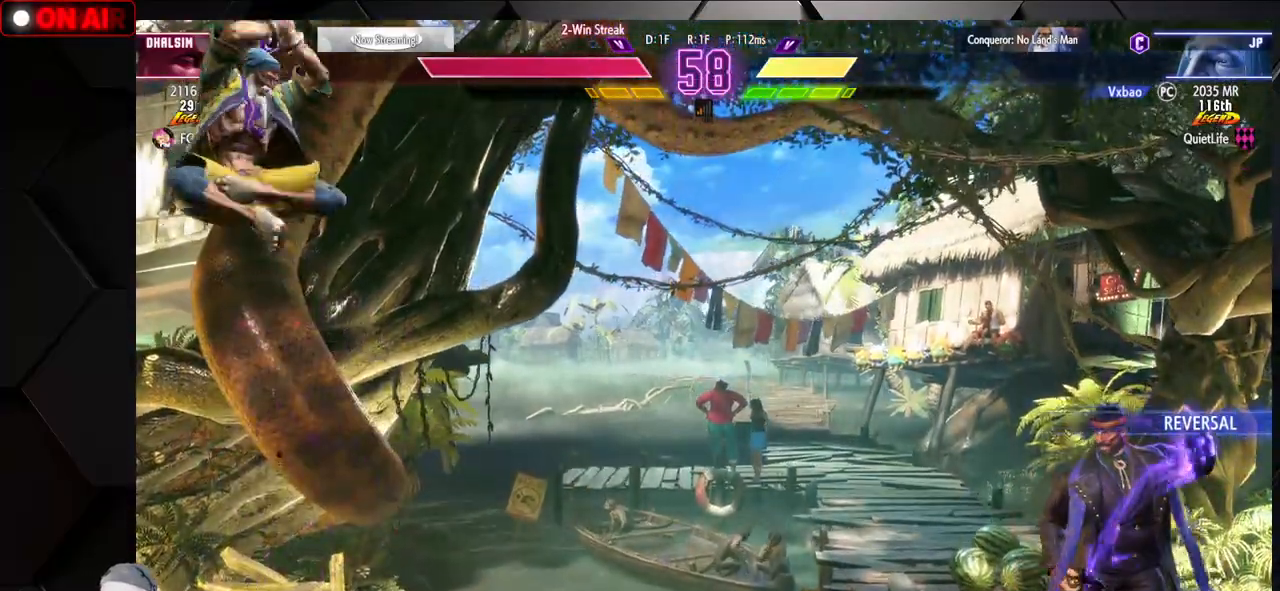
Gameplay with a controller (arcade stick); each line is a JSON object with the inputs held at the frame after it. "events" lists button and stick changes between this image and that frame as [ms after this image, input, new state], when the widget could be followed in between. Not read: L3 R3.
{"buttons": [], "left_stick": "left", "events": [[250, "left_stick", "center"], [350, "left_stick", "left"]]}
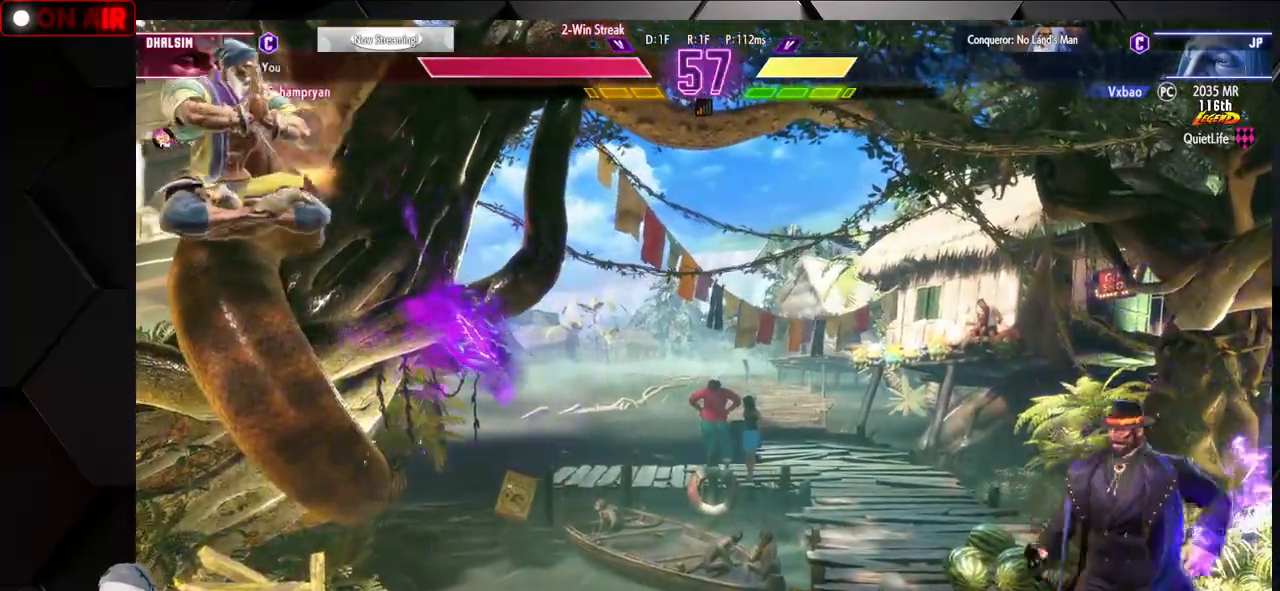
{"buttons": [], "left_stick": "center", "events": [[467, "left_stick", "center"]]}
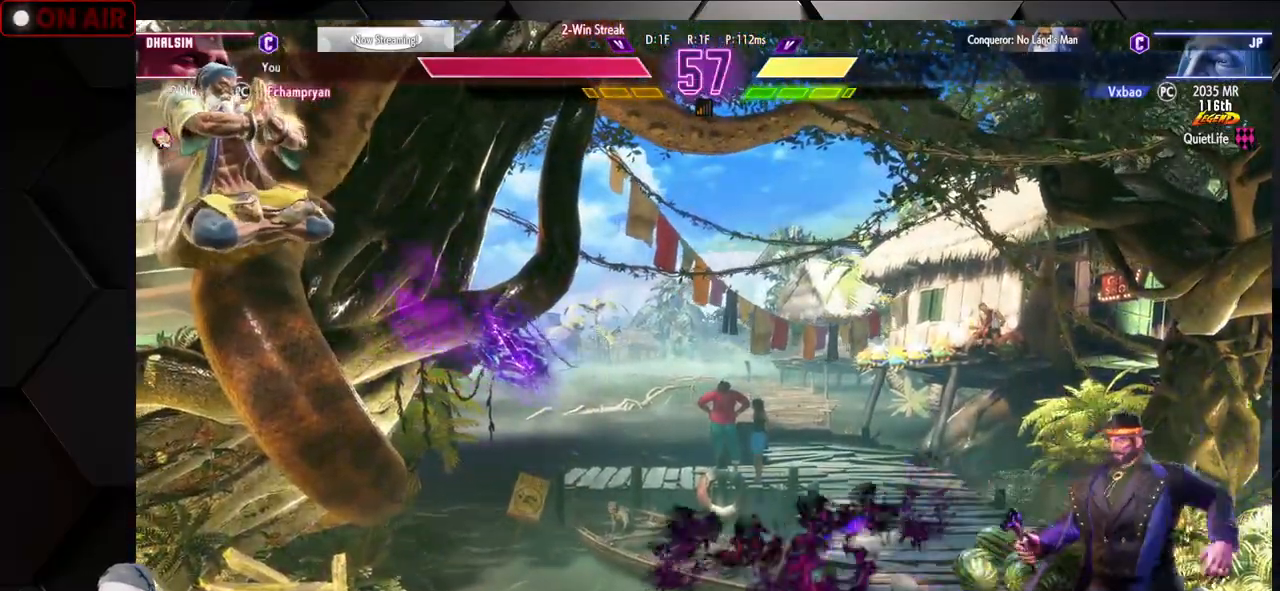
{"buttons": ["L1"], "left_stick": "left", "events": [[67, "left_stick", "left"], [450, "L1", "down"]]}
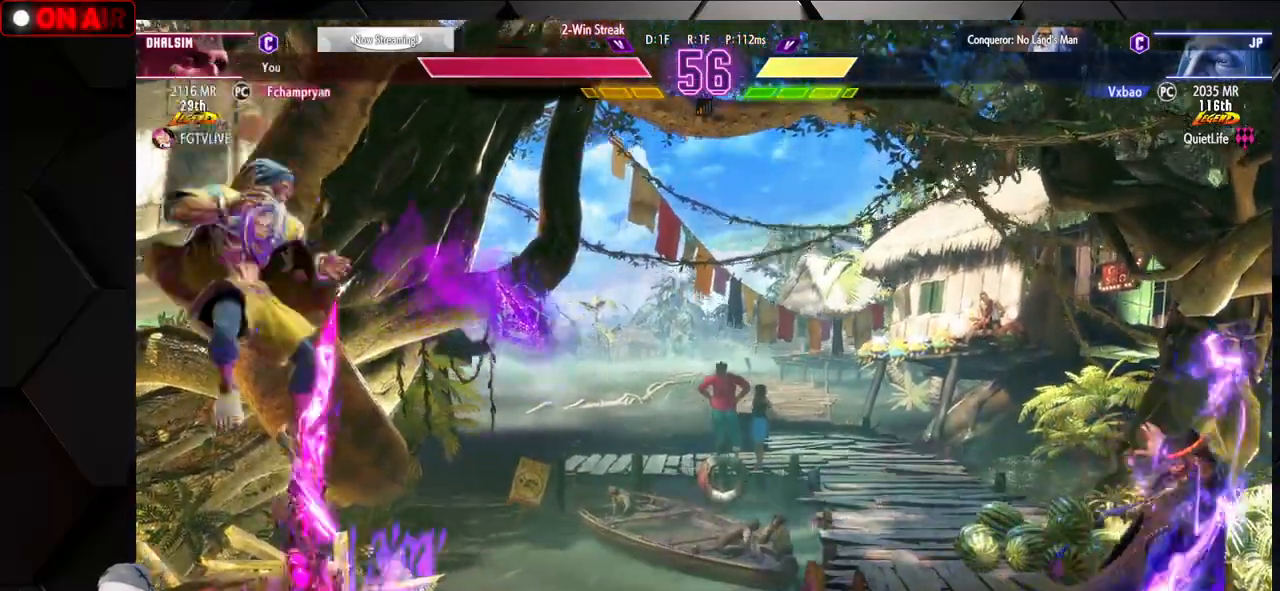
{"buttons": [], "left_stick": "center", "events": [[250, "L1", "up"], [300, "left_stick", "center"]]}
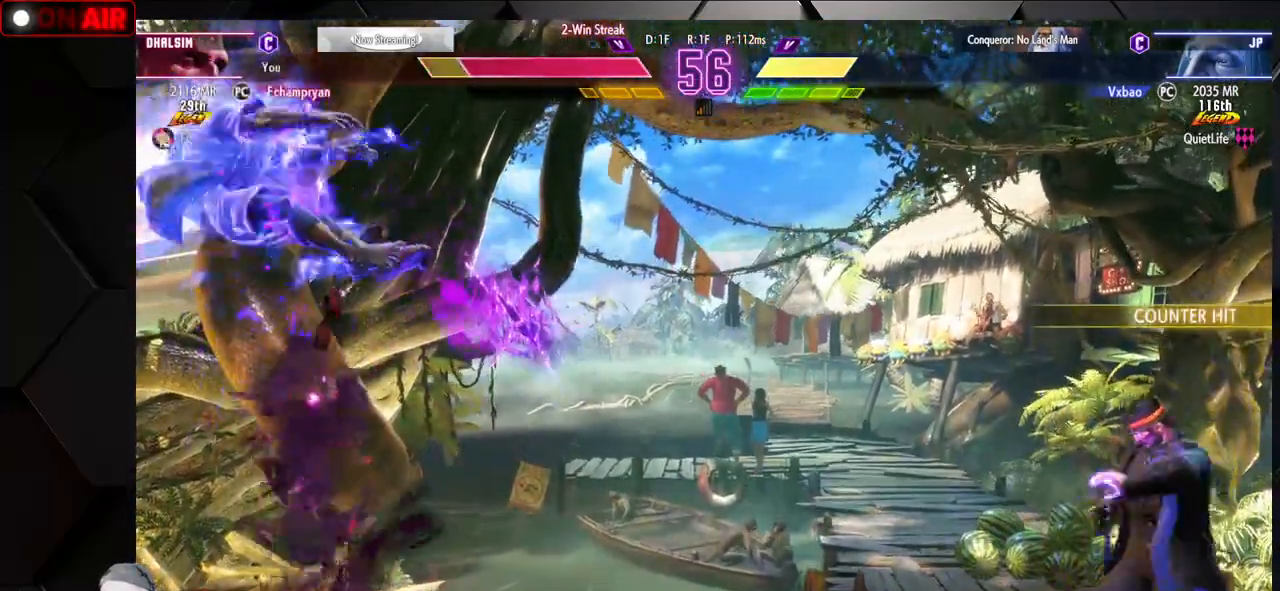
{"buttons": [], "left_stick": "center", "events": []}
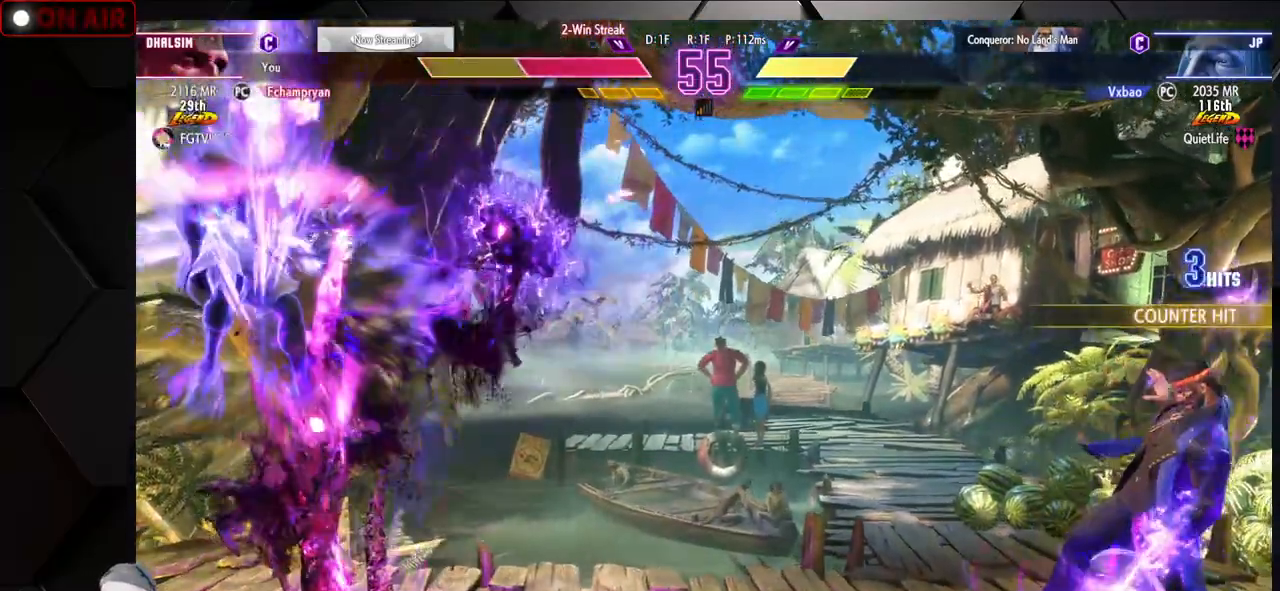
{"buttons": [], "left_stick": "down-left", "events": [[117, "left_stick", "left"], [183, "R1", "down"], [200, "SQUARE", "down"], [200, "TRIANGLE", "down"], [200, "left_stick", "down-left"], [283, "SQUARE", "up"], [283, "TRIANGLE", "up"], [300, "R1", "up"], [383, "R1", "down"], [400, "SQUARE", "down"], [400, "TRIANGLE", "down"], [467, "SQUARE", "up"], [467, "TRIANGLE", "up"], [483, "R1", "up"]]}
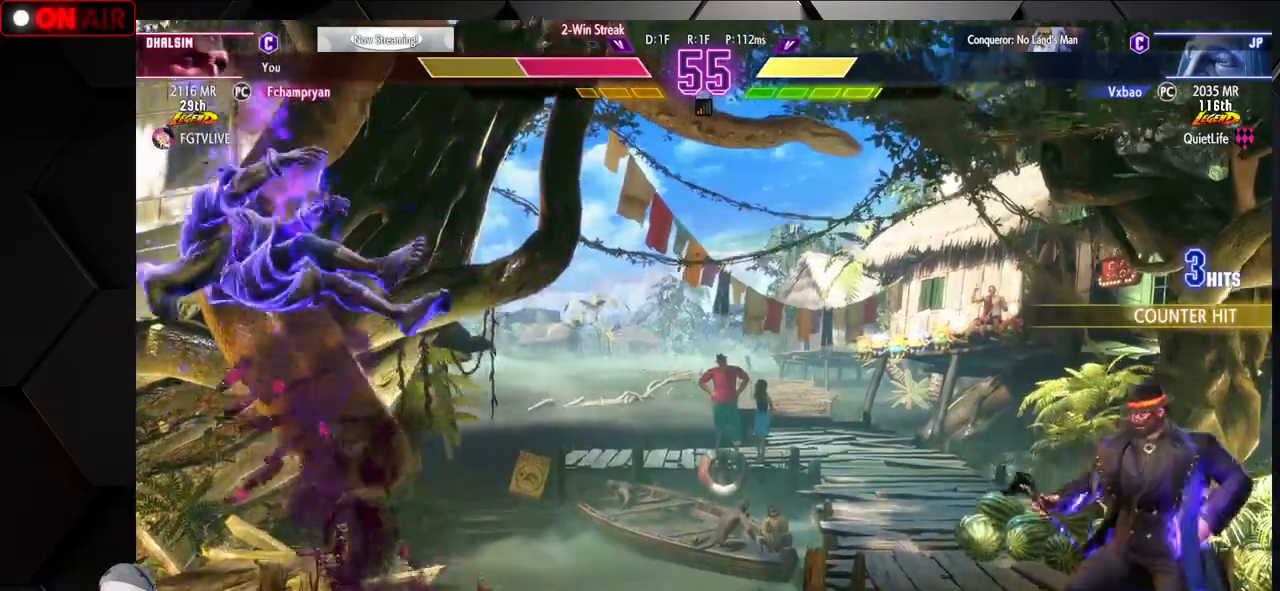
{"buttons": [], "left_stick": "down-left", "events": [[67, "R1", "down"], [67, "SQUARE", "down"], [67, "TRIANGLE", "down"], [150, "R1", "up"], [150, "SQUARE", "up"], [150, "TRIANGLE", "up"], [233, "R1", "down"], [233, "SQUARE", "down"], [233, "TRIANGLE", "down"], [333, "R1", "up"], [333, "TRIANGLE", "up"], [350, "SQUARE", "up"]]}
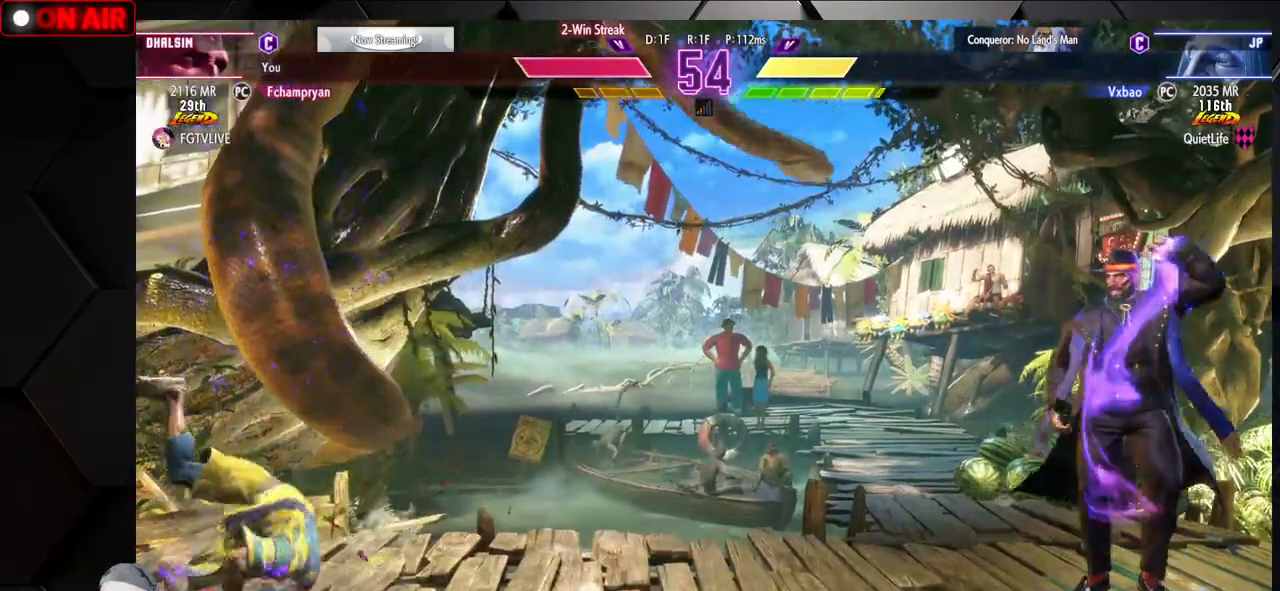
{"buttons": [], "left_stick": "left", "events": [[250, "left_stick", "down-right"], [333, "R2", "down"], [367, "R2", "up"], [367, "left_stick", "center"], [383, "R2", "down"], [417, "left_stick", "left"], [450, "R2", "up"]]}
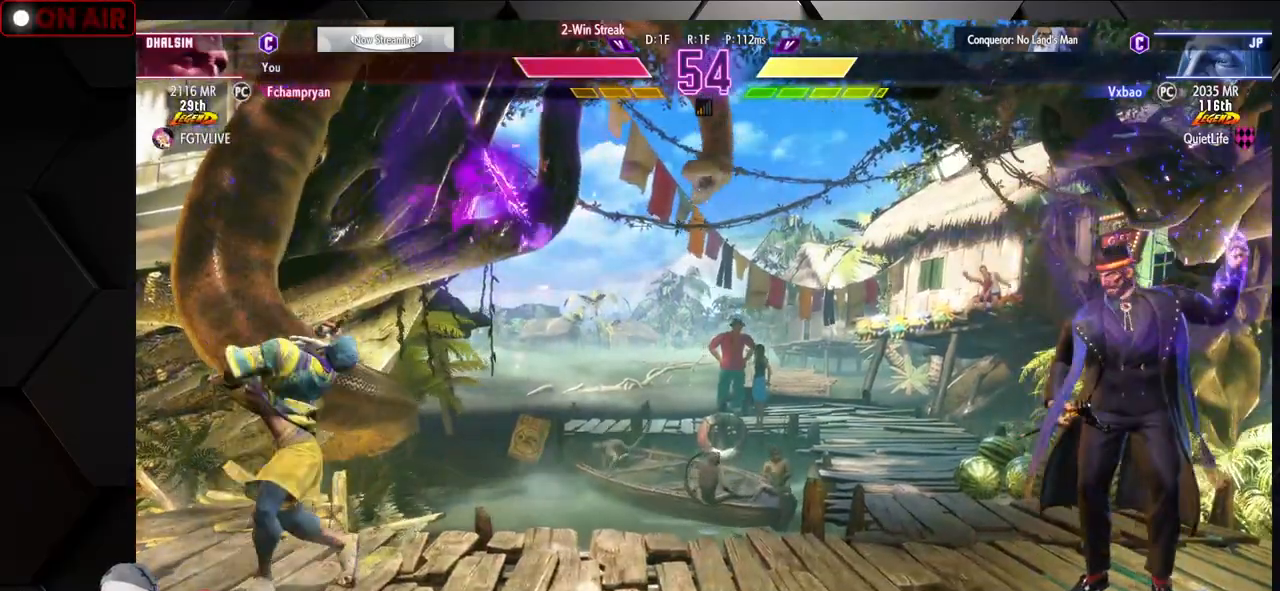
{"buttons": [], "left_stick": "left", "events": [[17, "left_stick", "down-left"], [183, "left_stick", "left"]]}
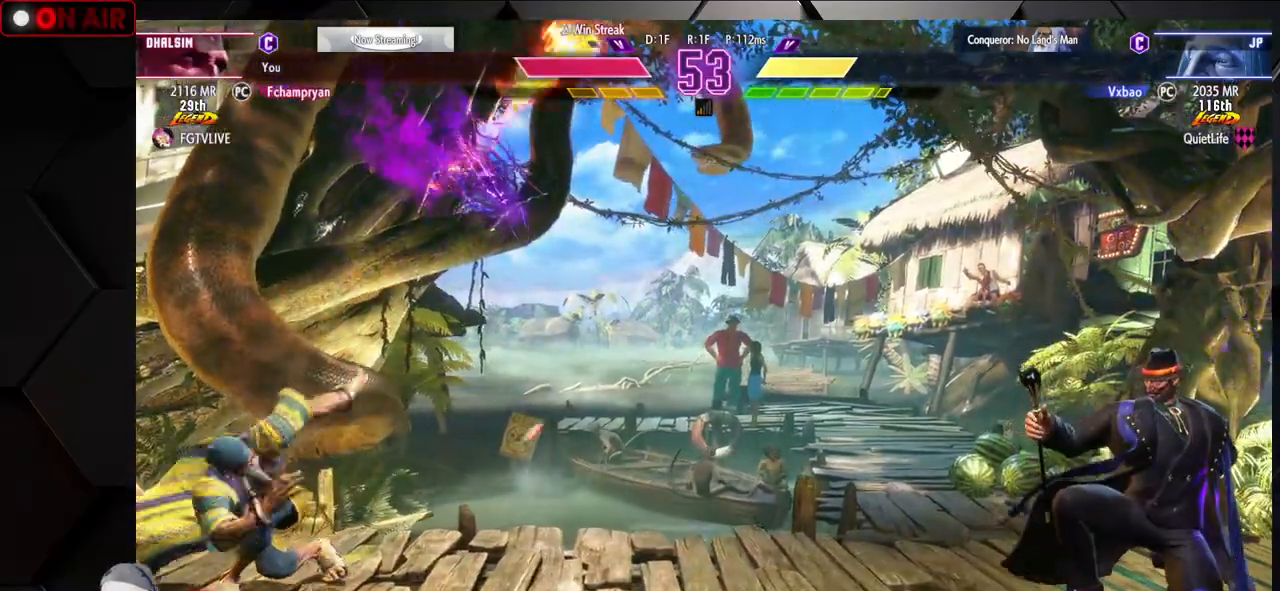
{"buttons": [], "left_stick": "left", "events": []}
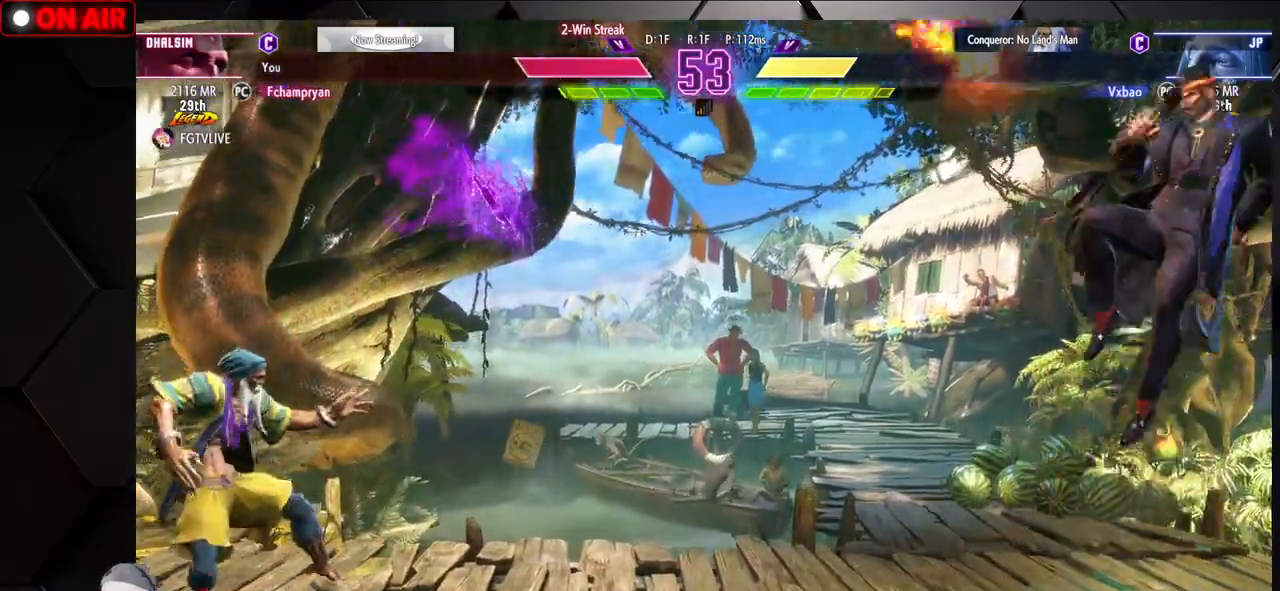
{"buttons": [], "left_stick": "left", "events": []}
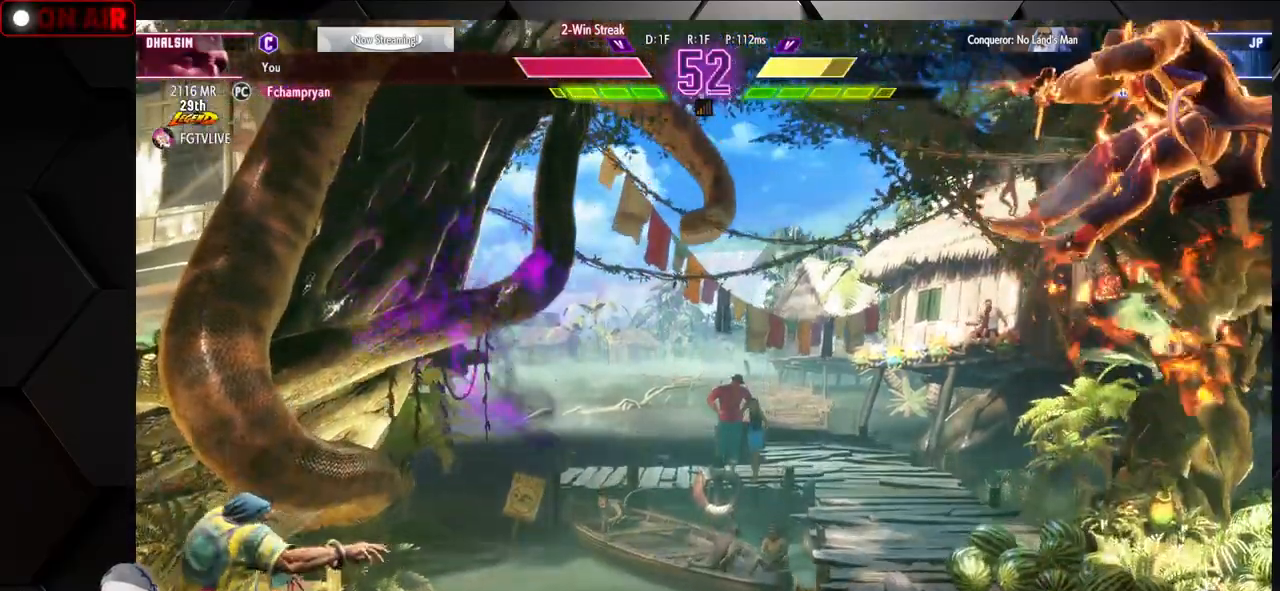
{"buttons": [], "left_stick": "down-left", "events": [[50, "left_stick", "down"], [100, "left_stick", "right"], [133, "R2", "down"], [183, "left_stick", "center"], [200, "R2", "up"], [250, "left_stick", "left"], [400, "left_stick", "down-left"]]}
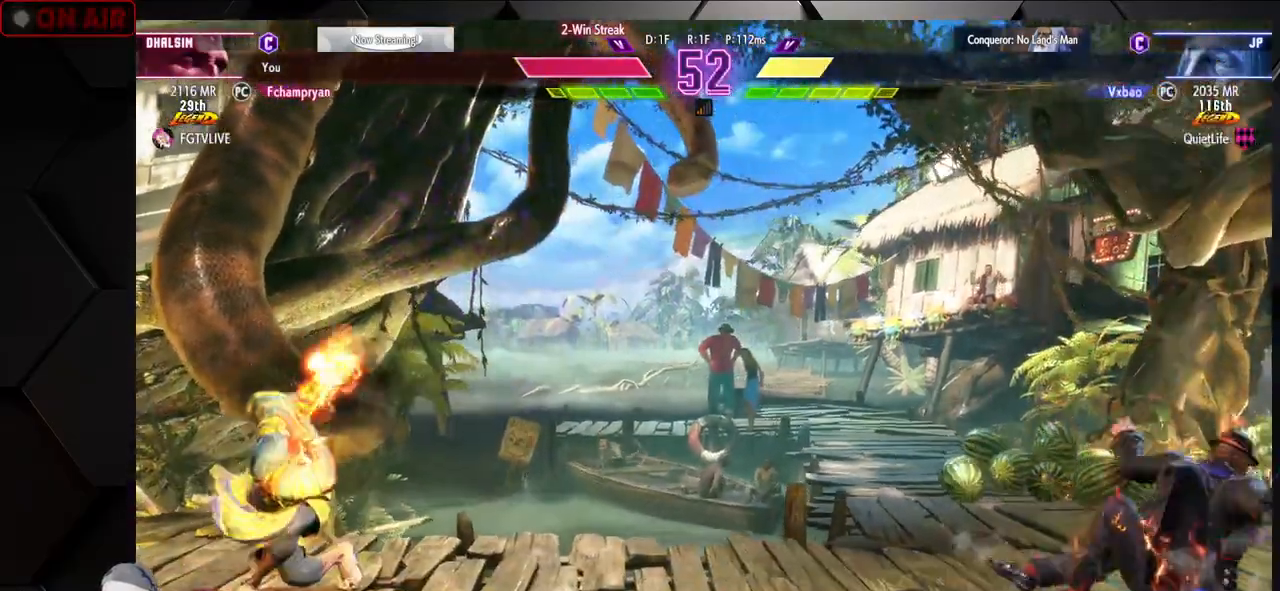
{"buttons": ["L2"], "left_stick": "right", "events": [[200, "left_stick", "left"], [417, "L2", "down"], [417, "left_stick", "right"], [450, "L2", "up"], [467, "L2", "down"]]}
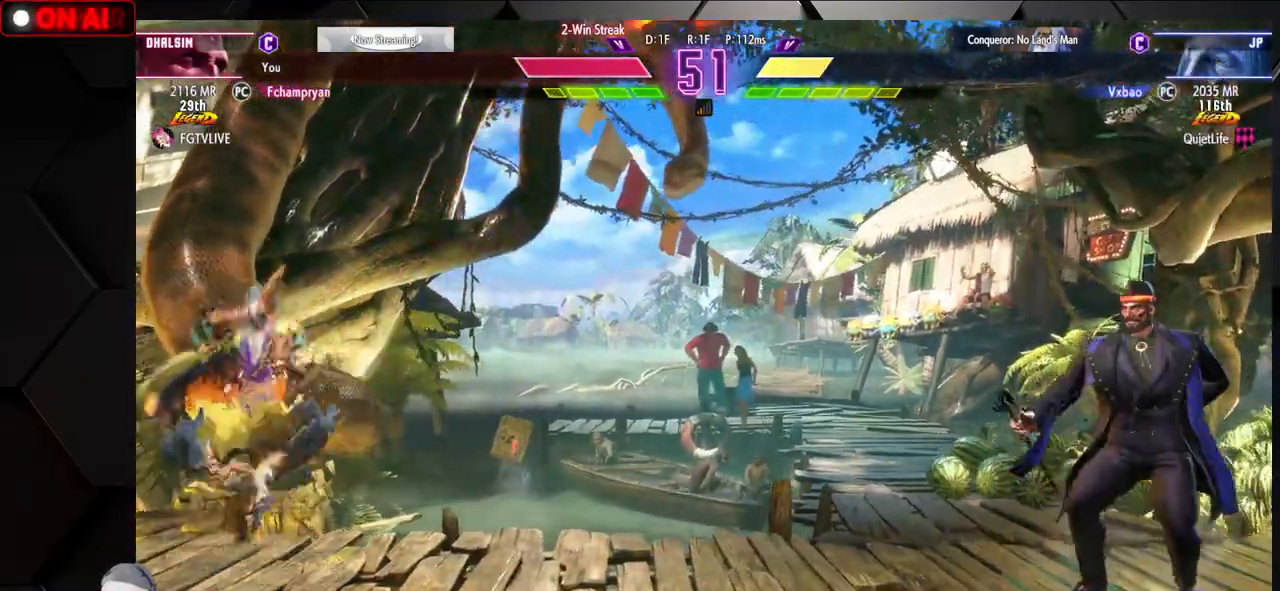
{"buttons": [], "left_stick": "center", "events": [[17, "L2", "up"], [100, "left_stick", "center"], [167, "left_stick", "left"], [450, "left_stick", "center"]]}
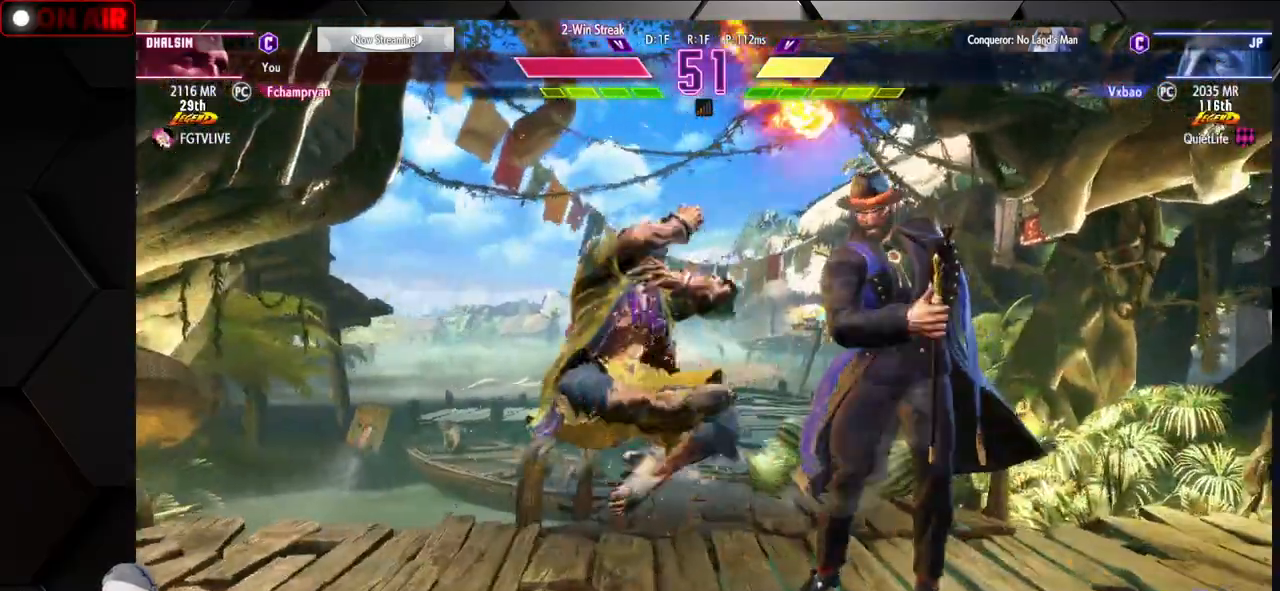
{"buttons": ["SQUARE"], "left_stick": "left", "events": [[33, "CIRCLE", "down"], [33, "TRIANGLE", "down"], [33, "left_stick", "right"], [100, "left_stick", "center"], [167, "left_stick", "right"], [300, "left_stick", "center"], [317, "CIRCLE", "up"], [317, "TRIANGLE", "up"], [417, "SQUARE", "down"], [483, "left_stick", "left"]]}
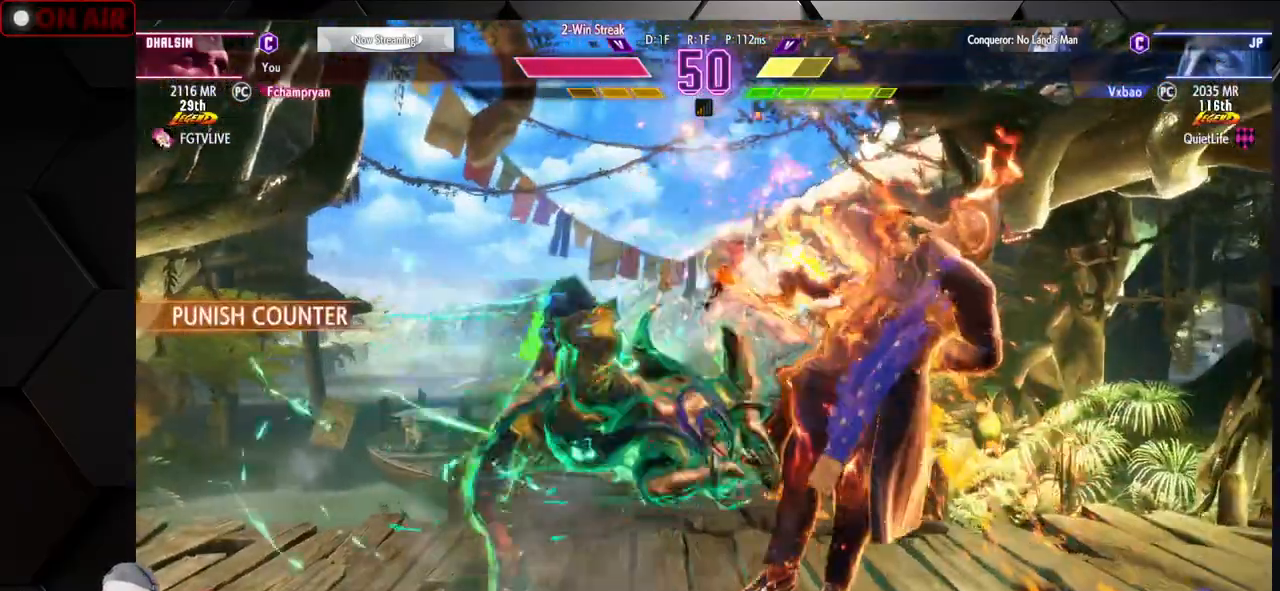
{"buttons": ["CIRCLE", "TRIANGLE"], "left_stick": "center", "events": [[17, "SQUARE", "up"], [150, "left_stick", "down-left"], [283, "SQUARE", "down"], [367, "SQUARE", "up"], [433, "left_stick", "center"], [483, "CIRCLE", "down"], [483, "TRIANGLE", "down"]]}
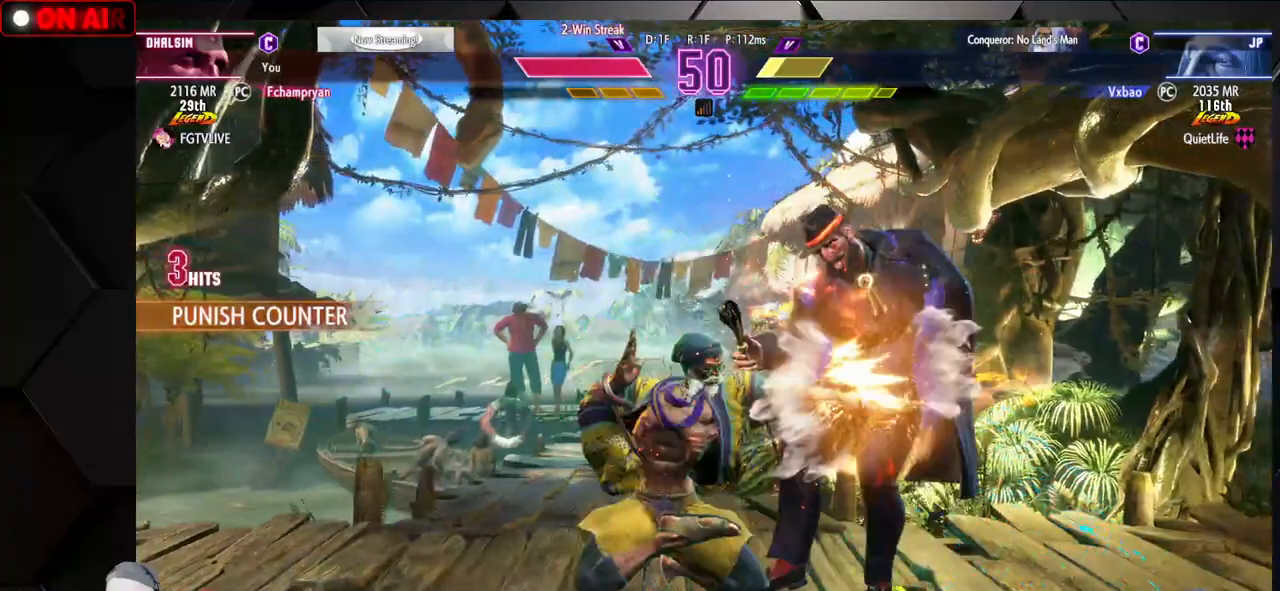
{"buttons": [], "left_stick": "left", "events": [[83, "TRIANGLE", "up"], [100, "CIRCLE", "up"], [133, "left_stick", "left"], [250, "SQUARE", "down"], [333, "SQUARE", "up"]]}
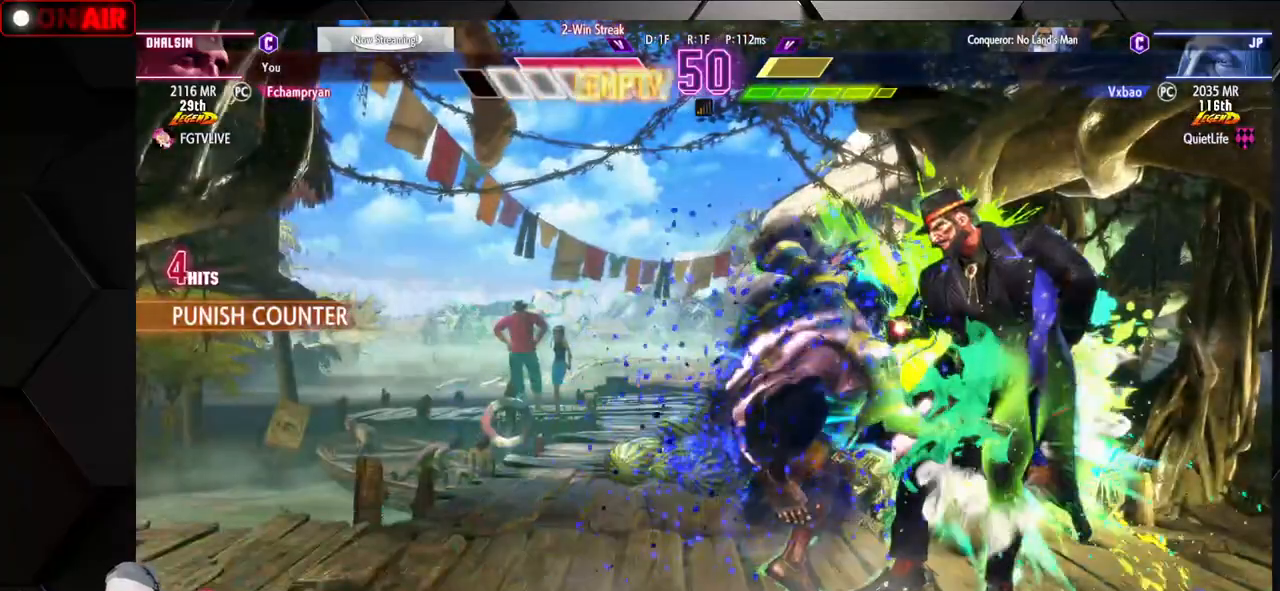
{"buttons": [], "left_stick": "up-left", "events": [[183, "TRIANGLE", "down"], [217, "TRIANGLE", "up"], [250, "TRIANGLE", "down"], [317, "TRIANGLE", "up"], [333, "left_stick", "right"], [383, "left_stick", "down"], [433, "left_stick", "left"], [483, "left_stick", "up-left"]]}
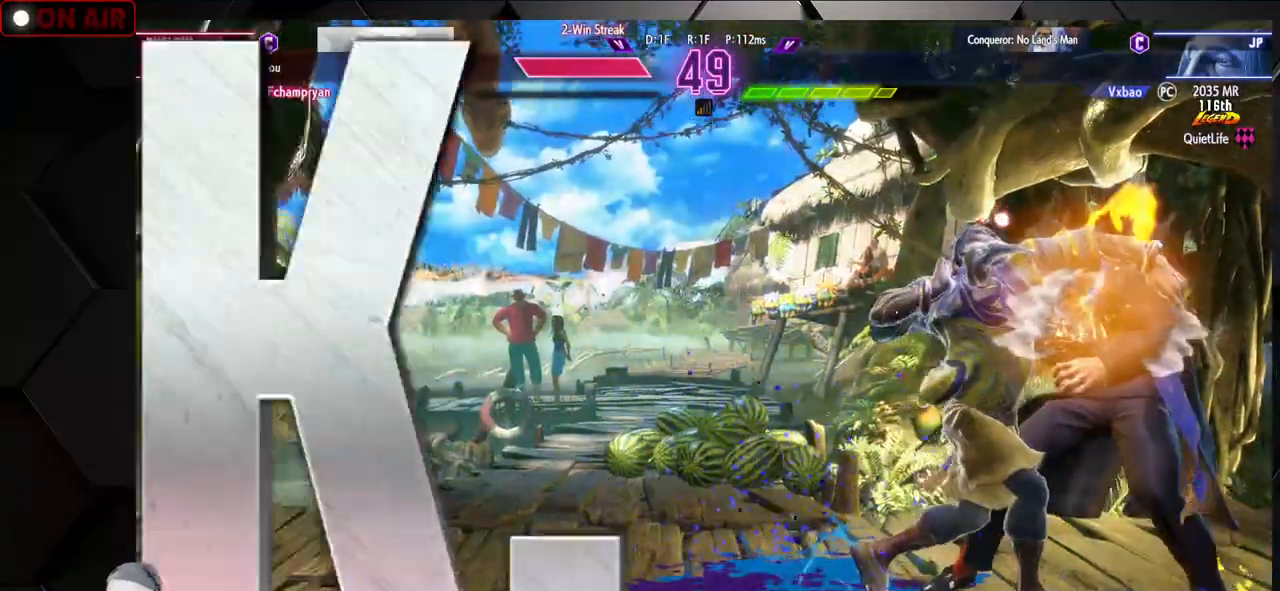
{"buttons": [], "left_stick": "up-left", "events": [[17, "R2", "down"], [133, "R2", "up"], [333, "R1", "down"], [333, "SQUARE", "down"], [333, "TRIANGLE", "down"], [383, "R1", "up"], [417, "TRIANGLE", "up"], [433, "SQUARE", "up"]]}
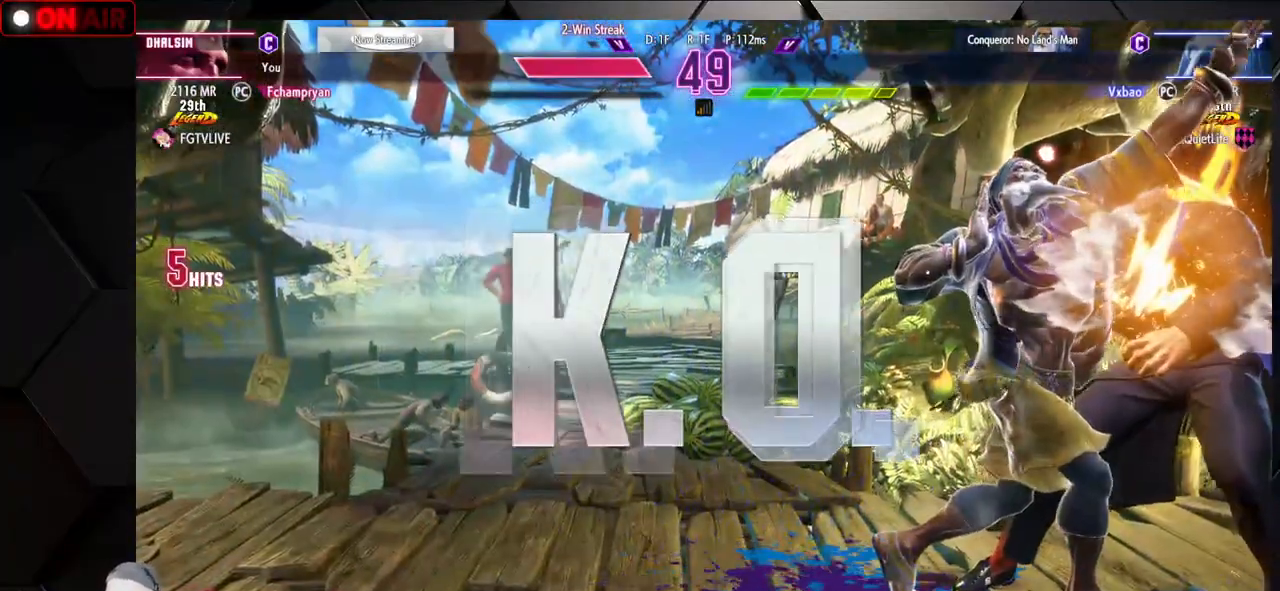
{"buttons": [], "left_stick": "center", "events": [[50, "left_stick", "center"]]}
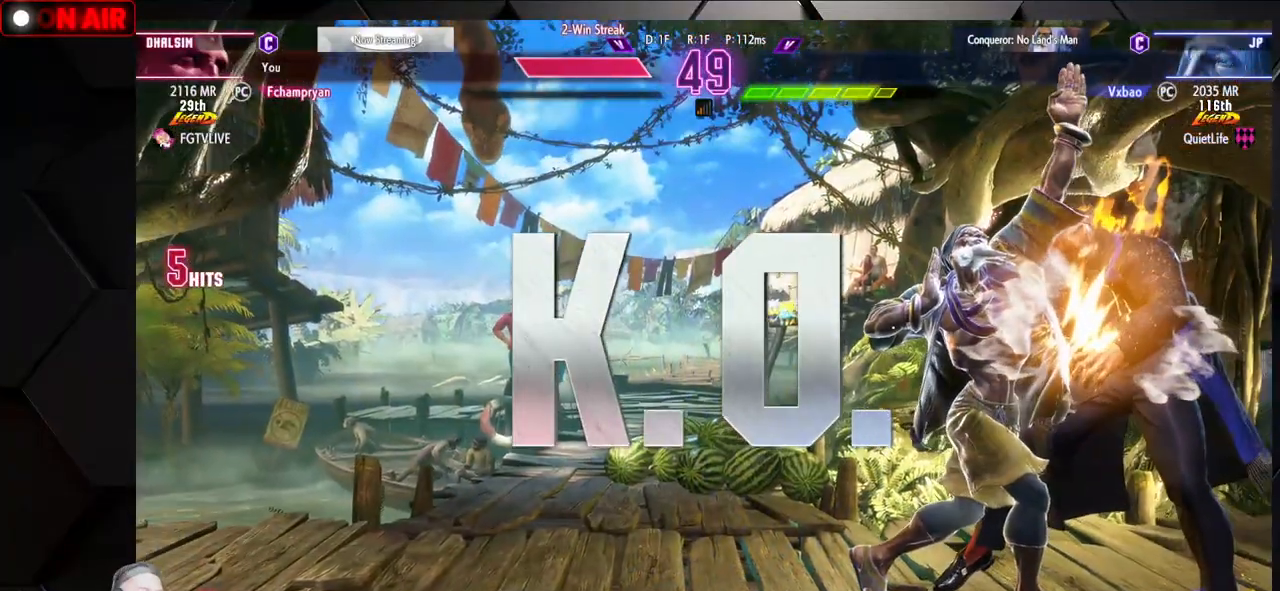
{"buttons": [], "left_stick": "center", "events": []}
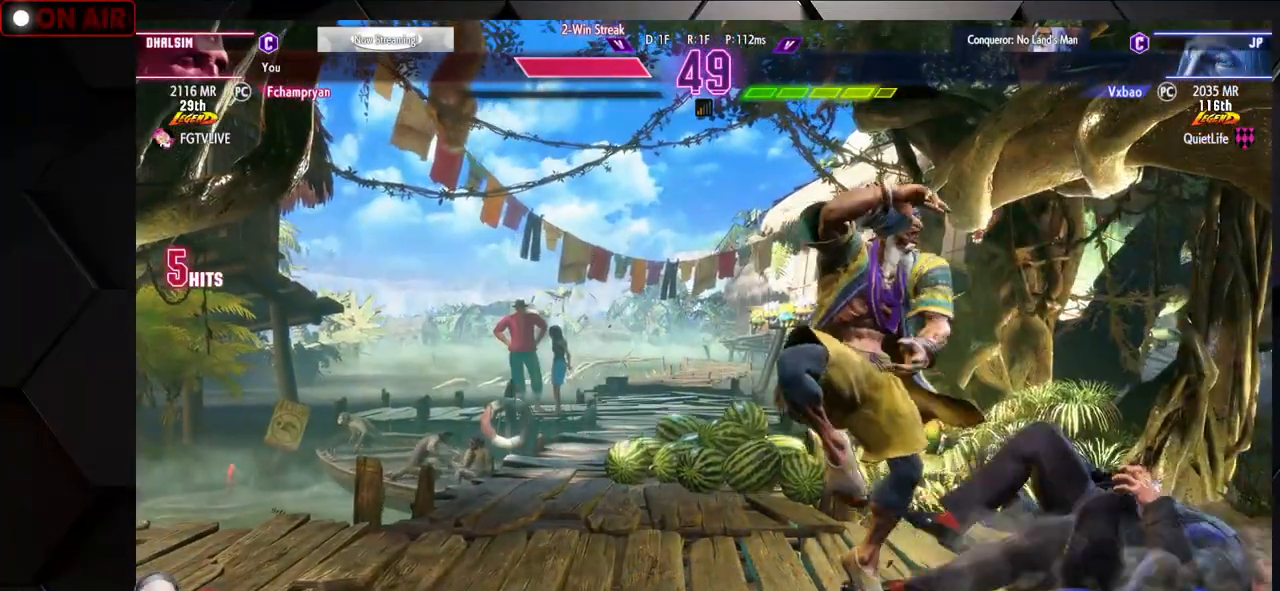
{"buttons": [], "left_stick": "center", "events": []}
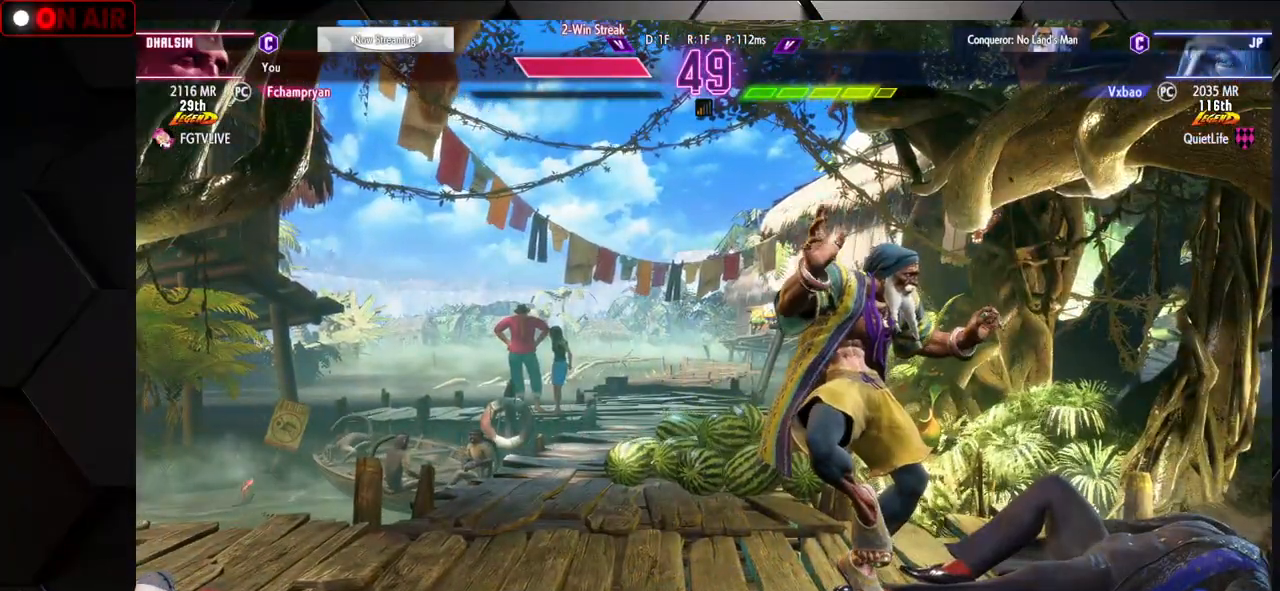
{"buttons": [], "left_stick": "center", "events": []}
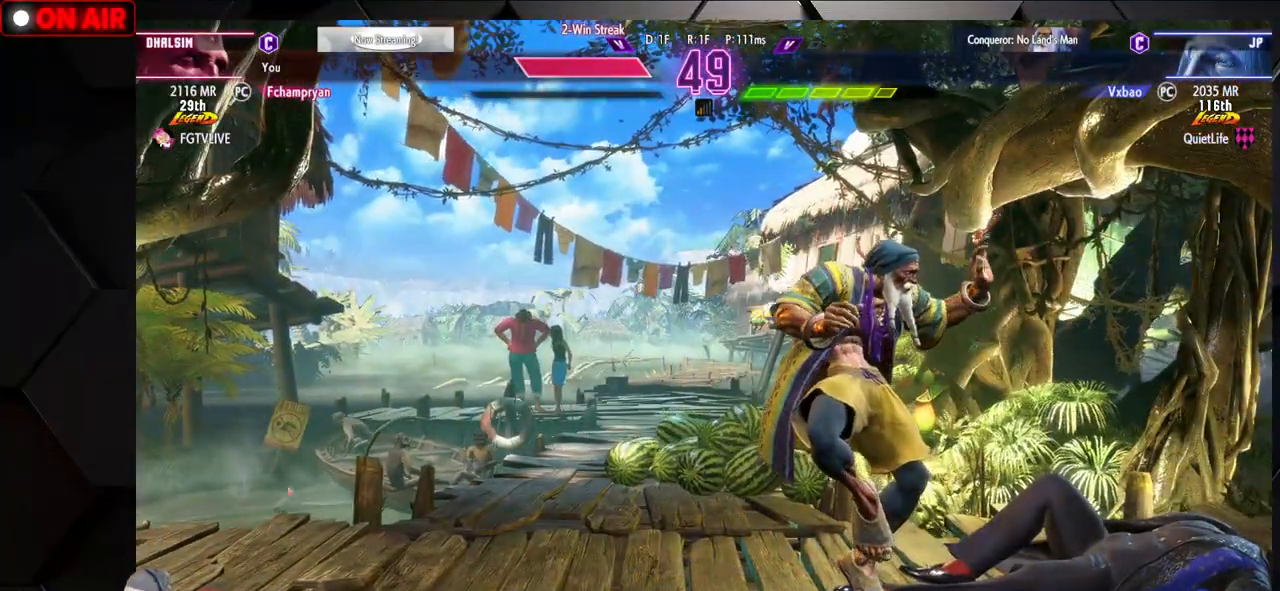
{"buttons": [], "left_stick": "center", "events": [[467, "CROSS", "down"], [500, "CROSS", "up"]]}
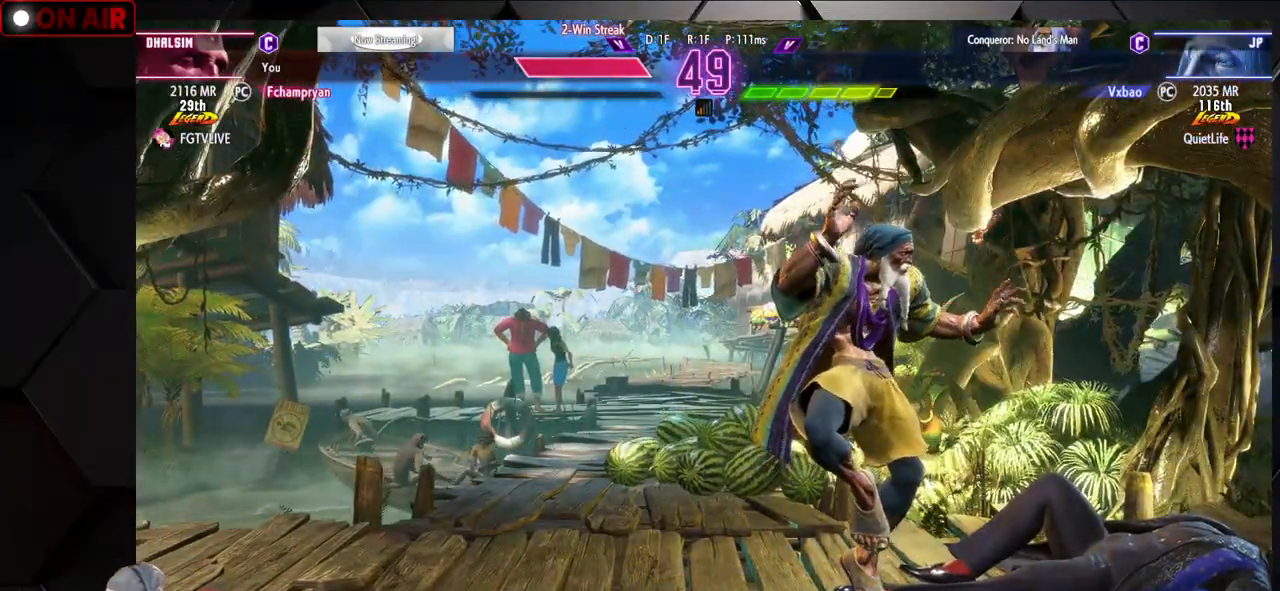
{"buttons": [], "left_stick": "center", "events": []}
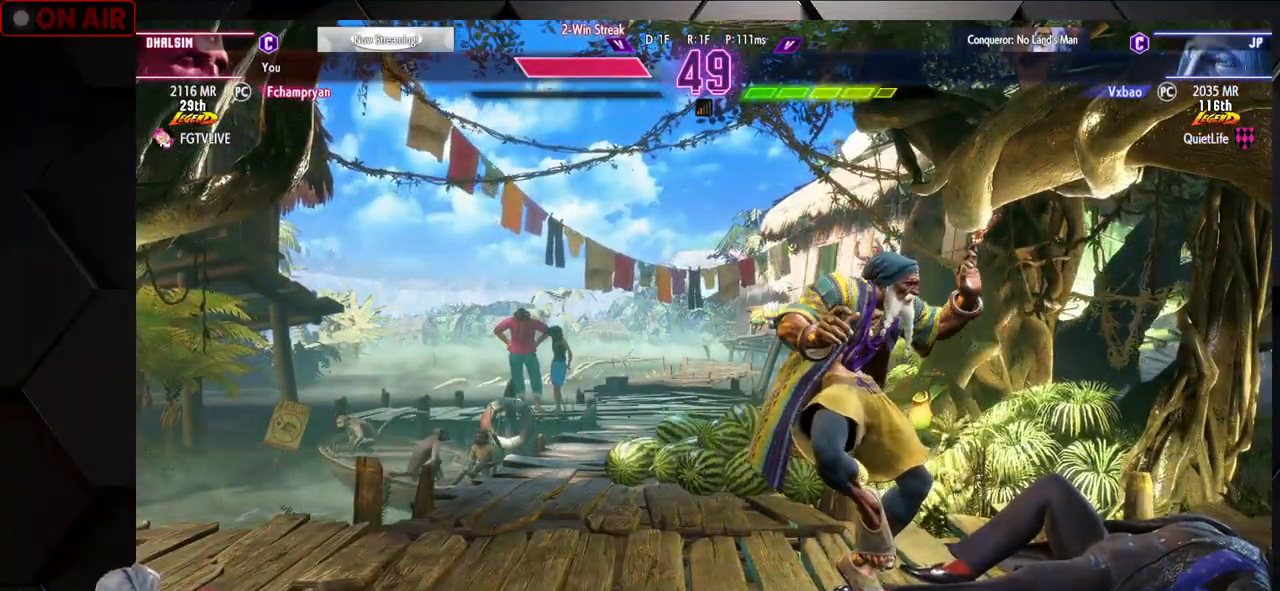
{"buttons": [], "left_stick": "center", "events": []}
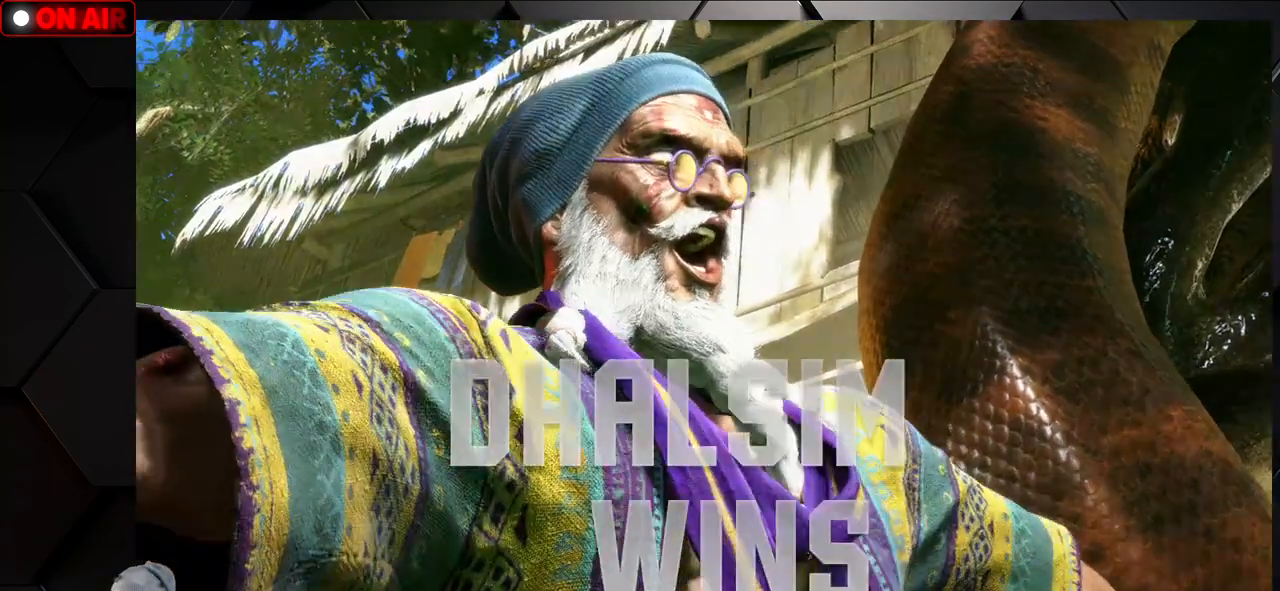
{"buttons": [], "left_stick": "center", "events": []}
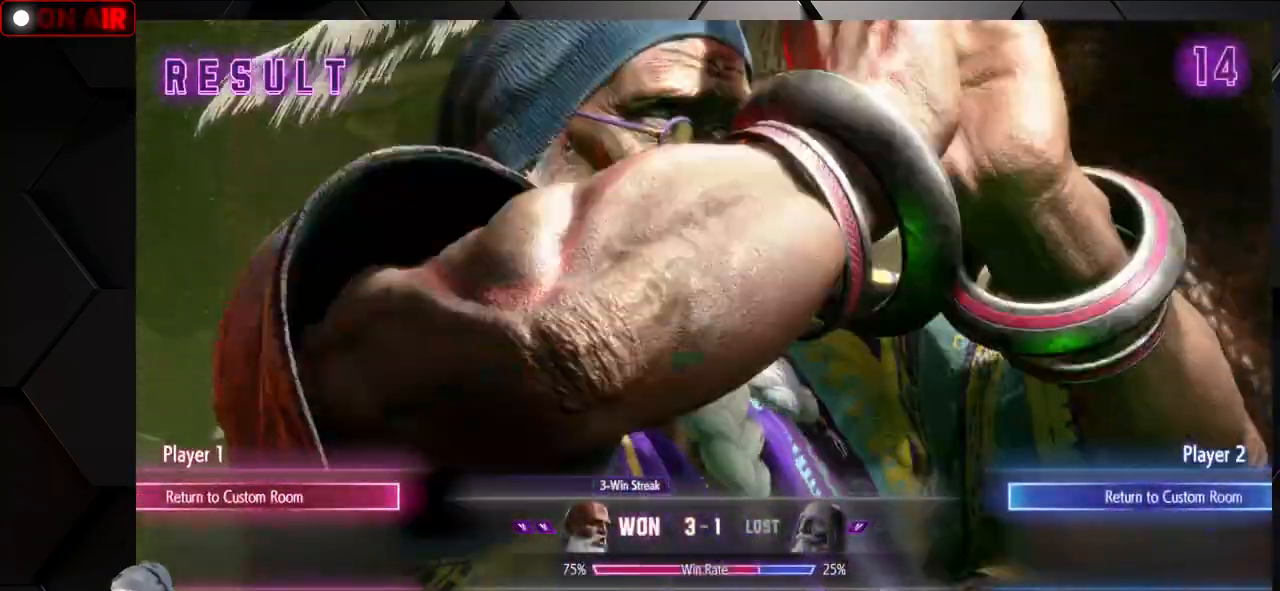
{"buttons": [], "left_stick": "center", "events": [[267, "CROSS", "down"], [317, "CROSS", "up"], [417, "CROSS", "down"], [483, "CROSS", "up"]]}
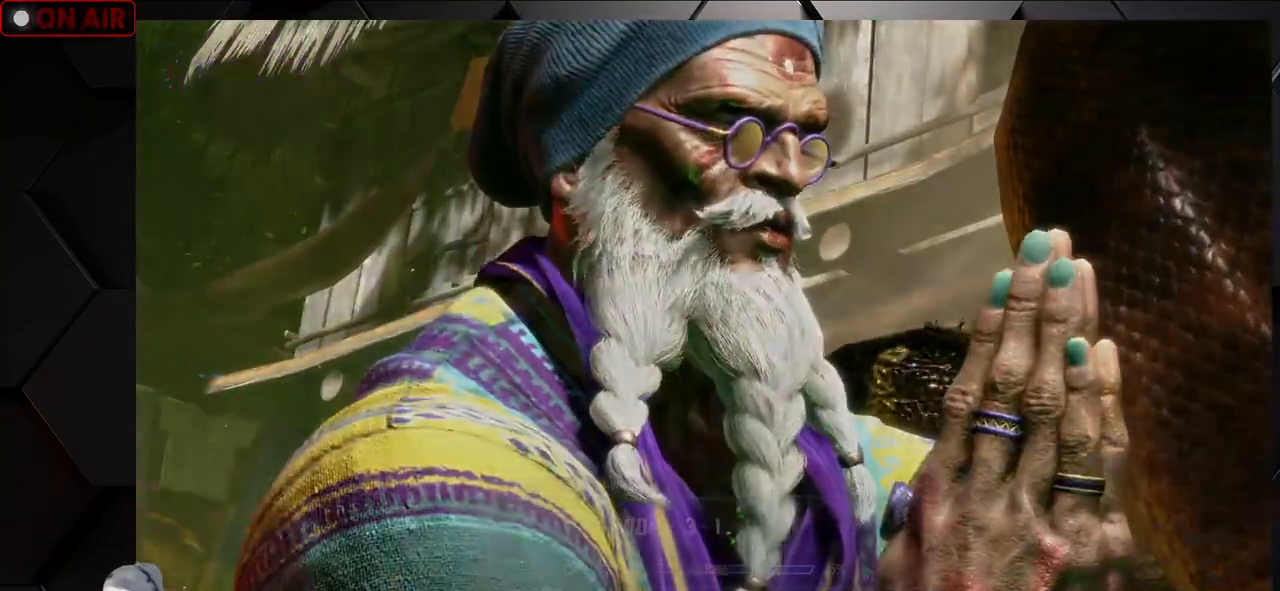
{"buttons": ["CROSS"], "left_stick": "center", "events": [[50, "CROSS", "down"], [117, "CROSS", "up"], [500, "CROSS", "down"]]}
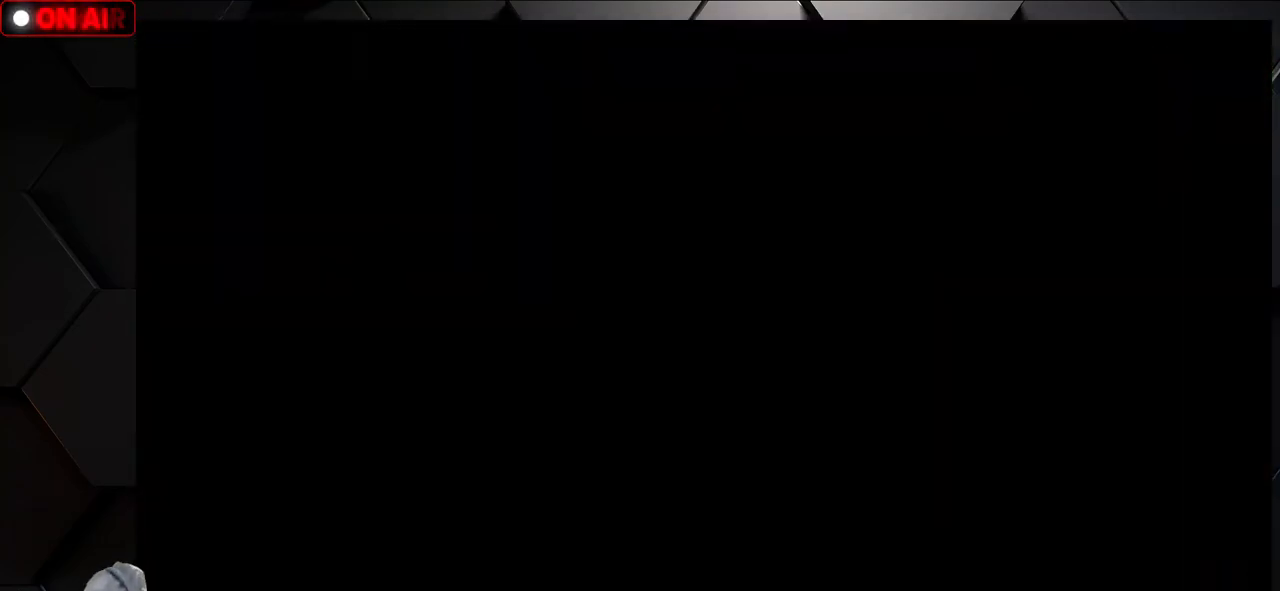
{"buttons": [], "left_stick": "center", "events": [[167, "CROSS", "up"]]}